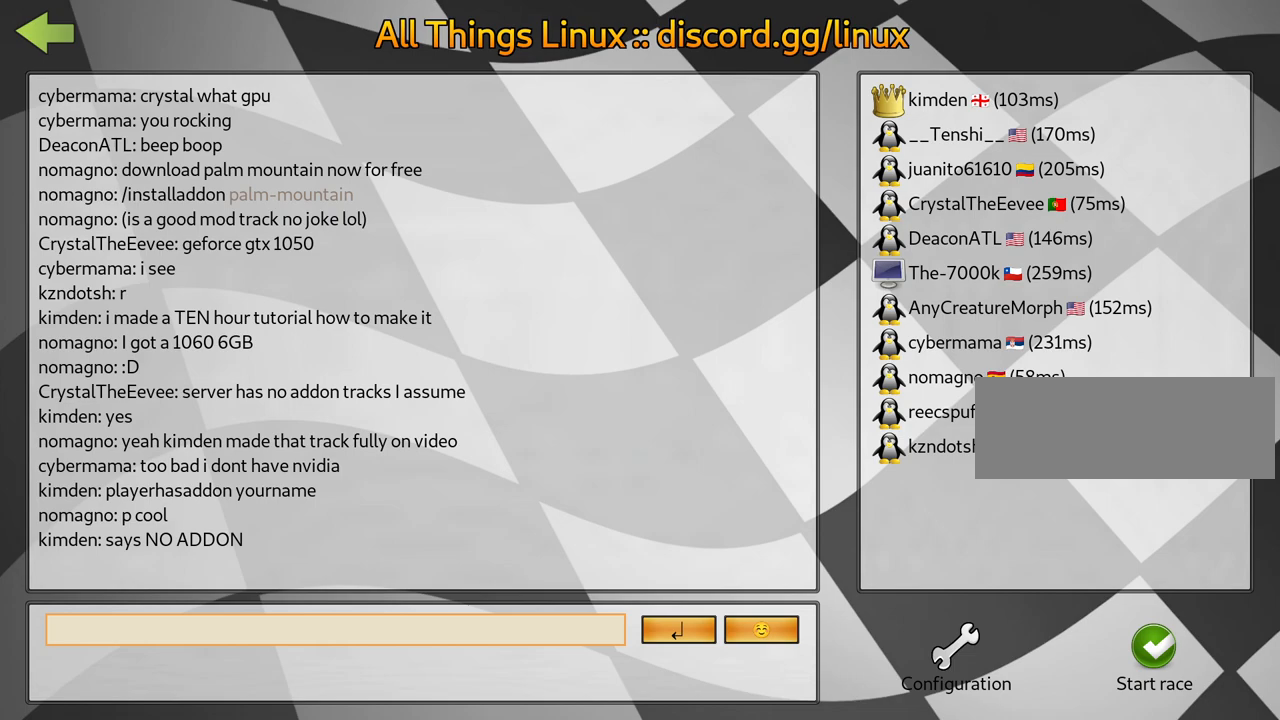
Gameplay with keyboard; each line is a JSON object with the keys held at the frame after it. "events" lists presses ("down") and releases ("up") of "down", "fire", "flag", "left", "look", "nitro", "right", "skid" and "up" between this image and that frame as [ms after this image, input, new state], when the widget could be followed in between. No other keys are recorded. Mouse input is not recorded. Key names are as the overlay labels them; some are game actions (e.g. jump) rather than physical keys.
{"keys": ["fire"], "events": [[350, "fire", "down"]]}
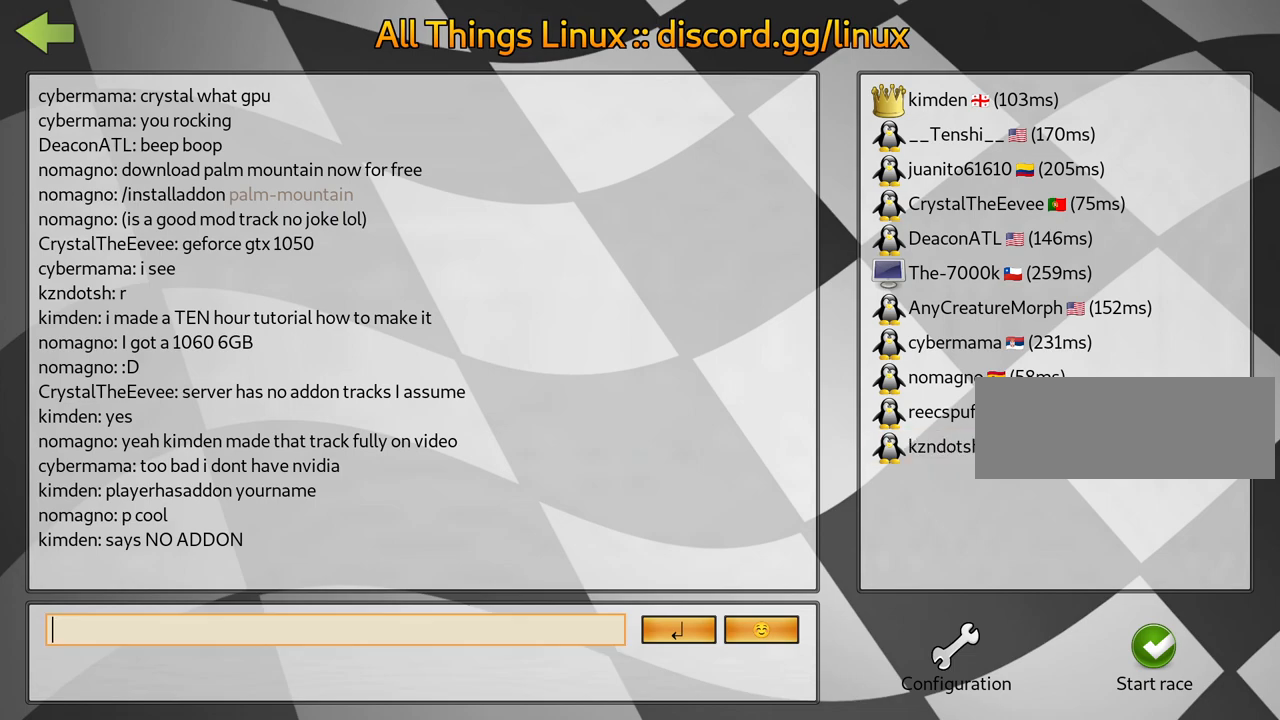
{"keys": [], "events": [[34, "fire", "up"], [284, "fire", "down"], [417, "fire", "up"]]}
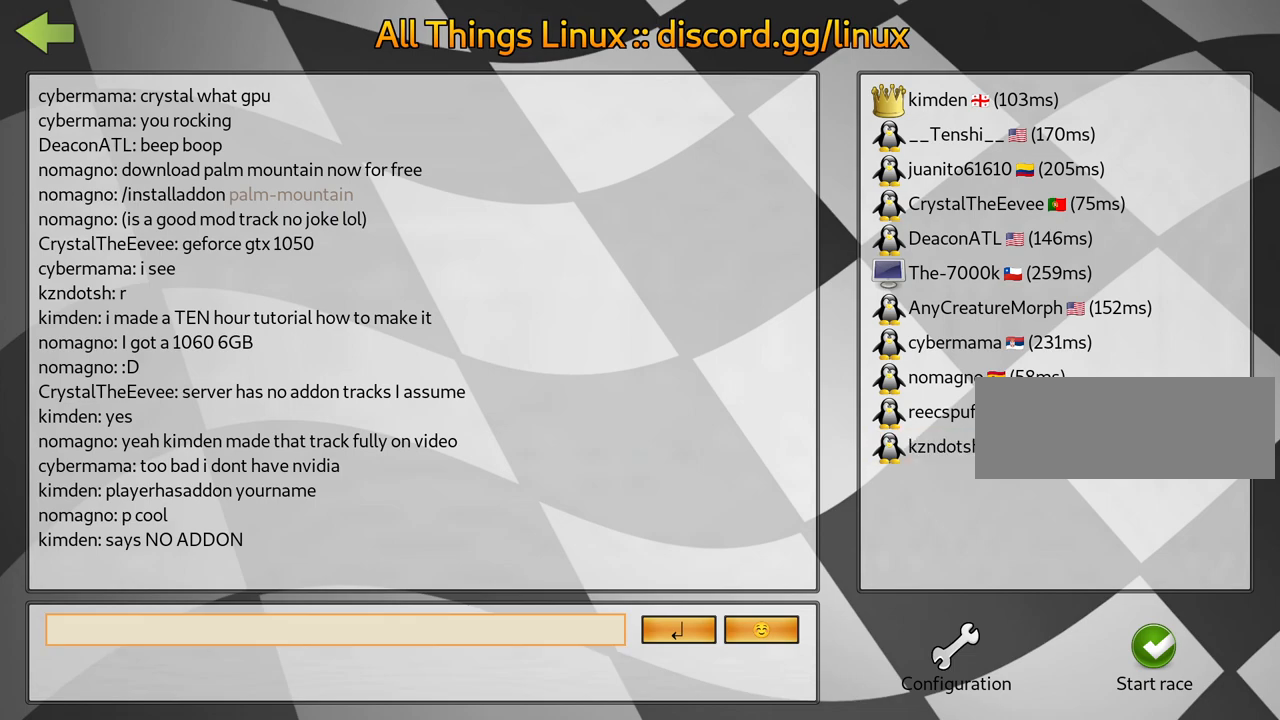
{"keys": [], "events": []}
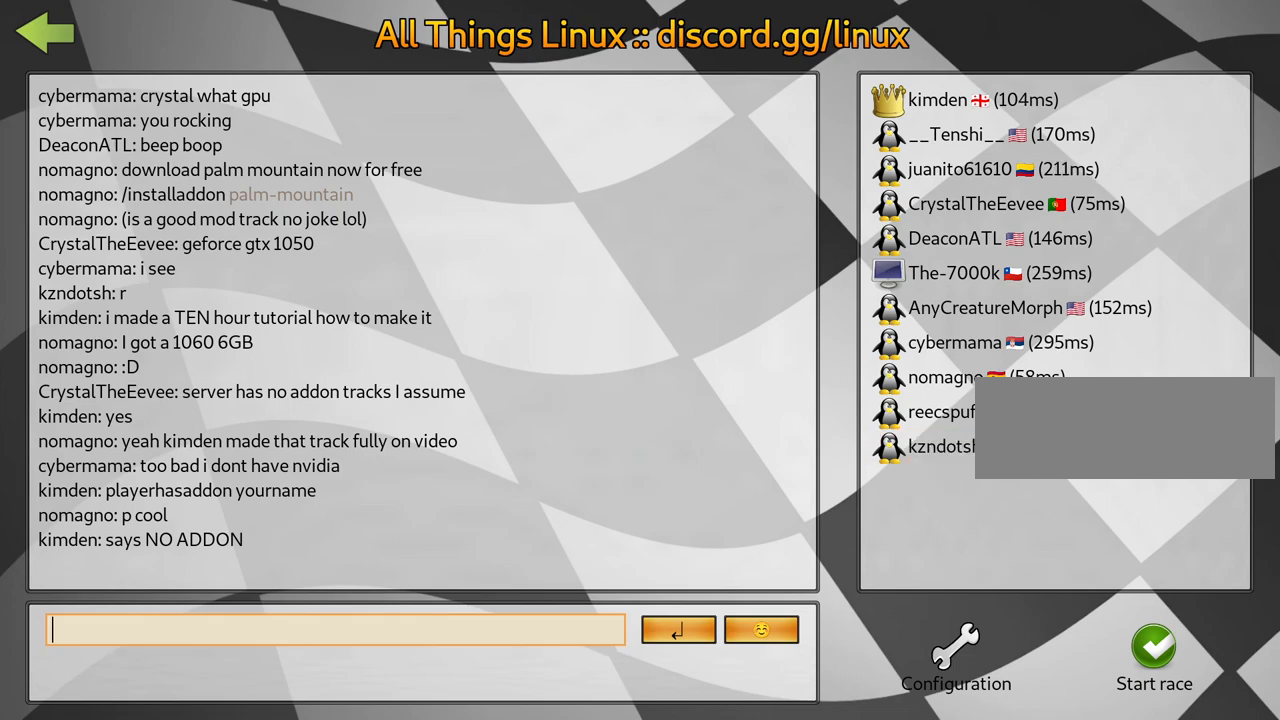
{"keys": [], "events": []}
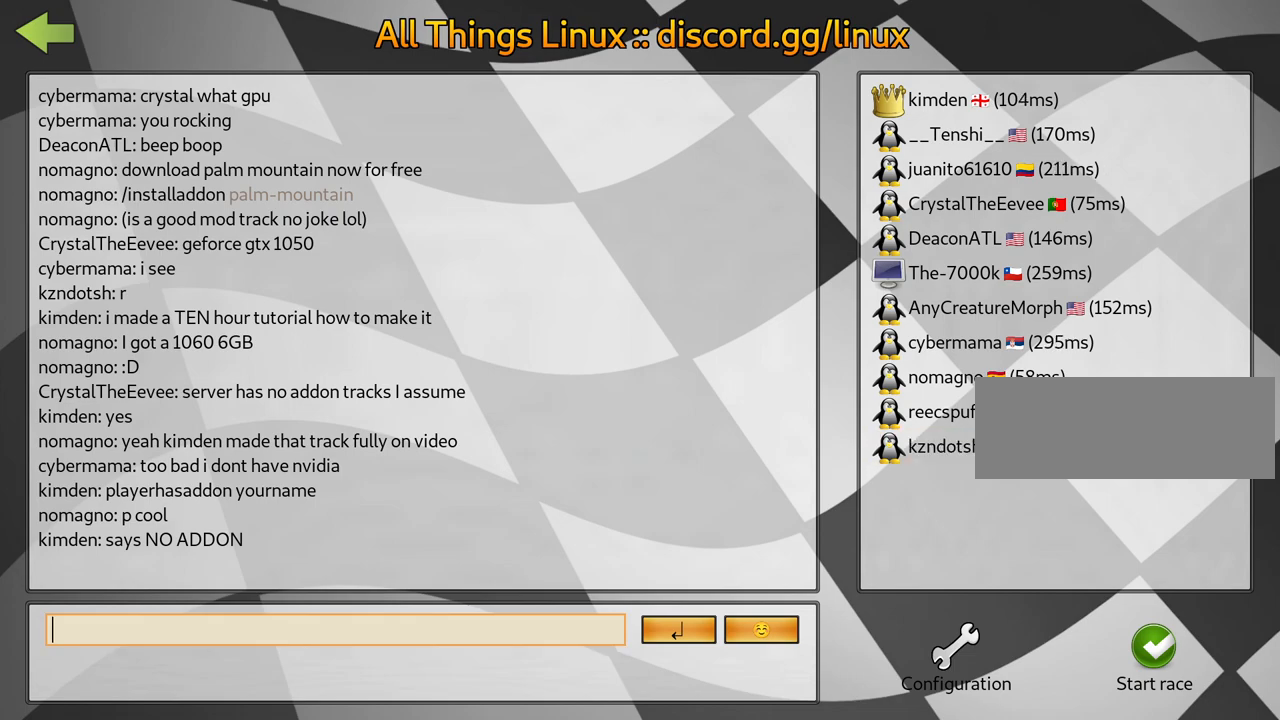
{"keys": [], "events": []}
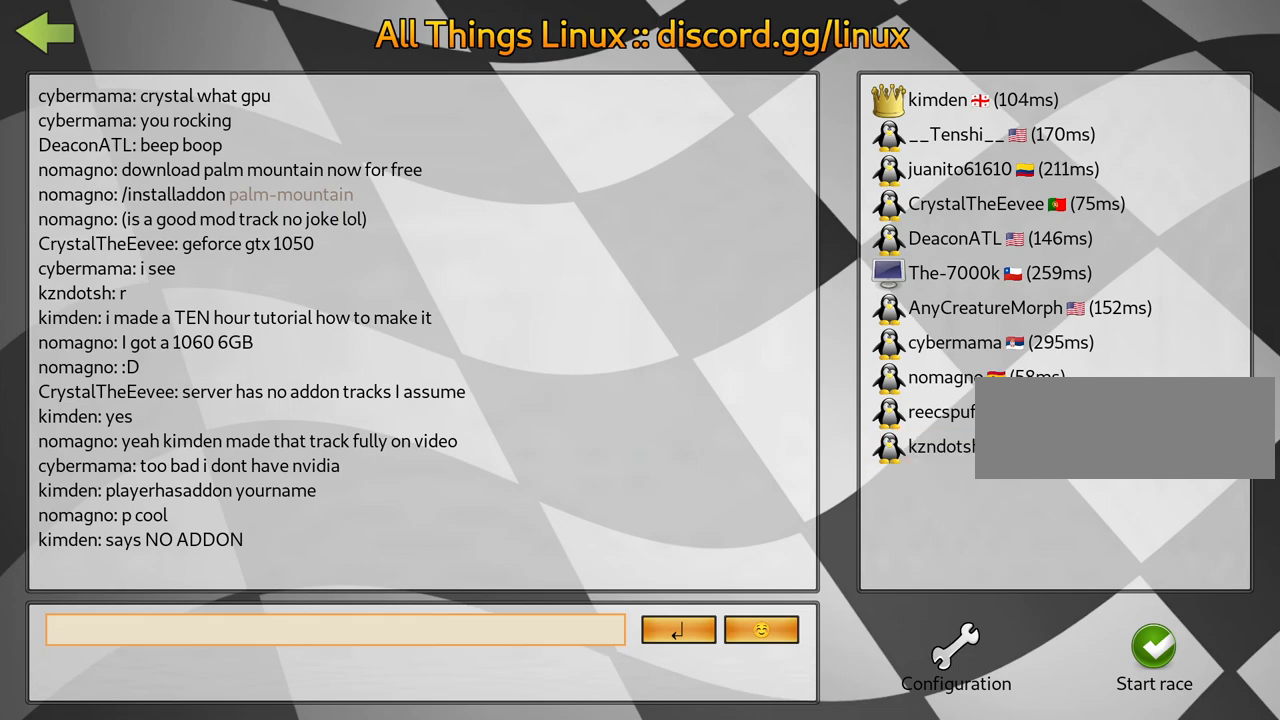
{"keys": [], "events": [[250, "fire", "down"], [450, "fire", "up"]]}
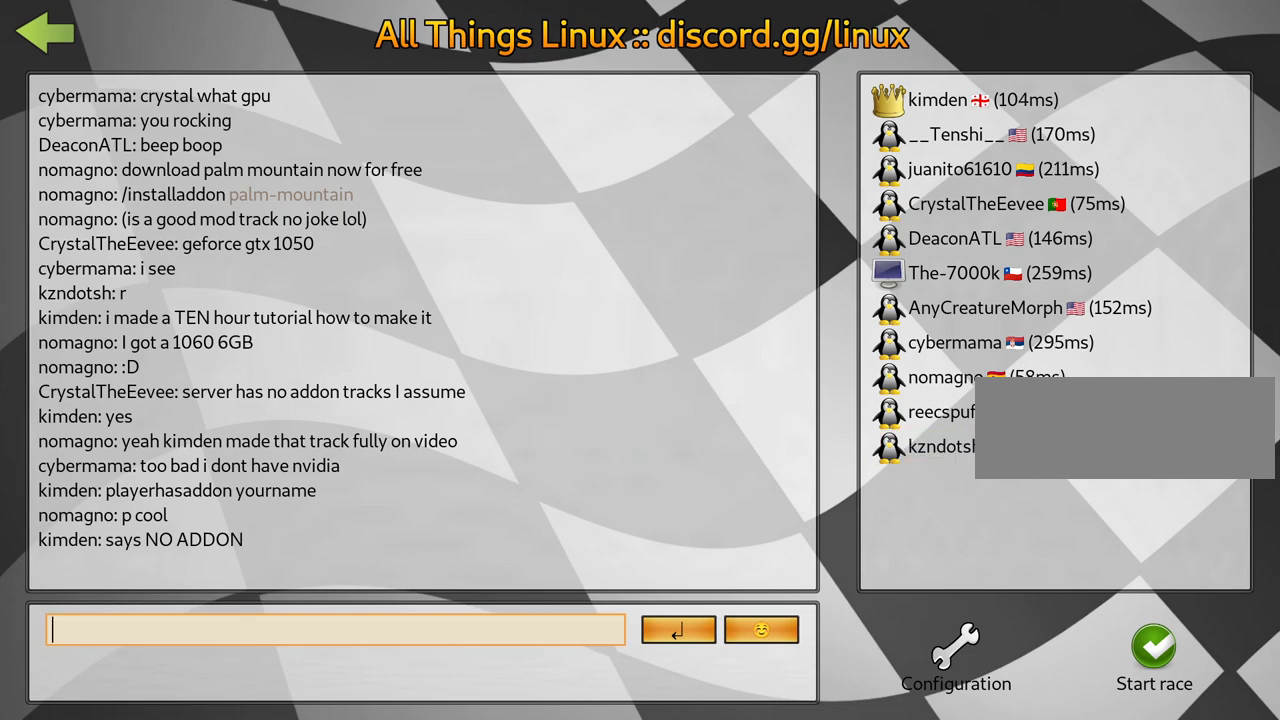
{"keys": [], "events": [[184, "fire", "down"], [350, "fire", "up"]]}
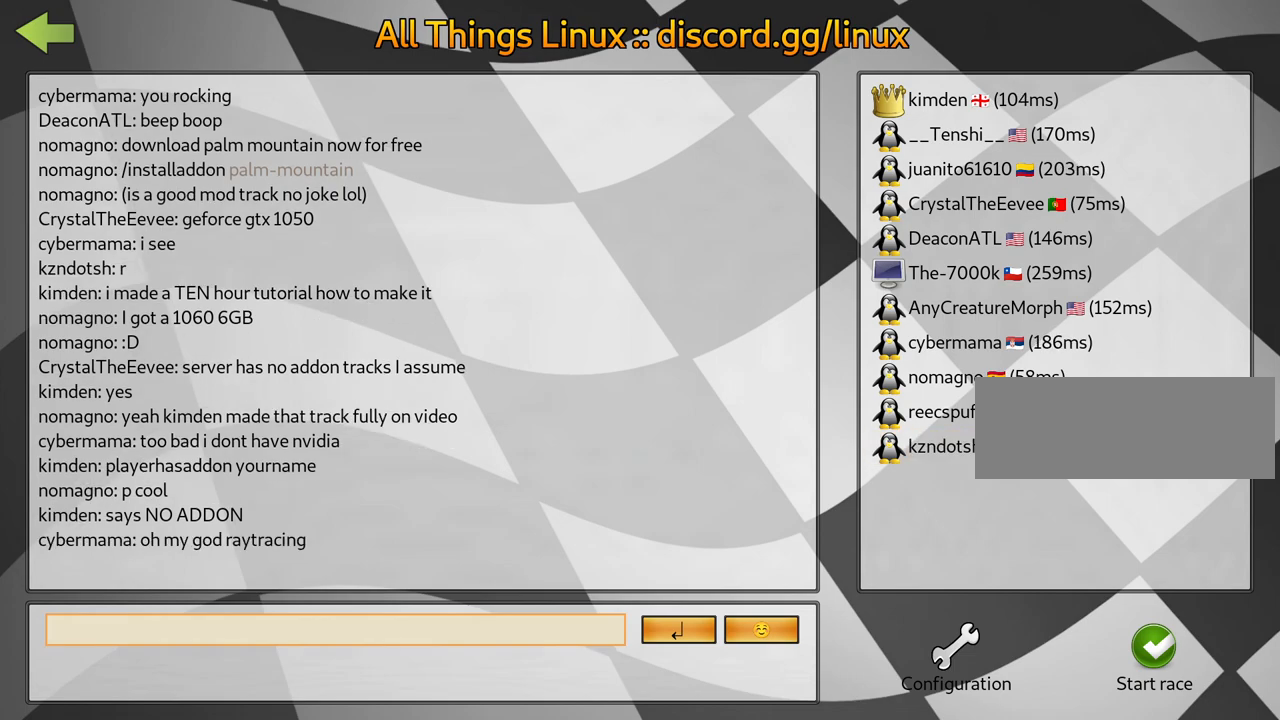
{"keys": [], "events": []}
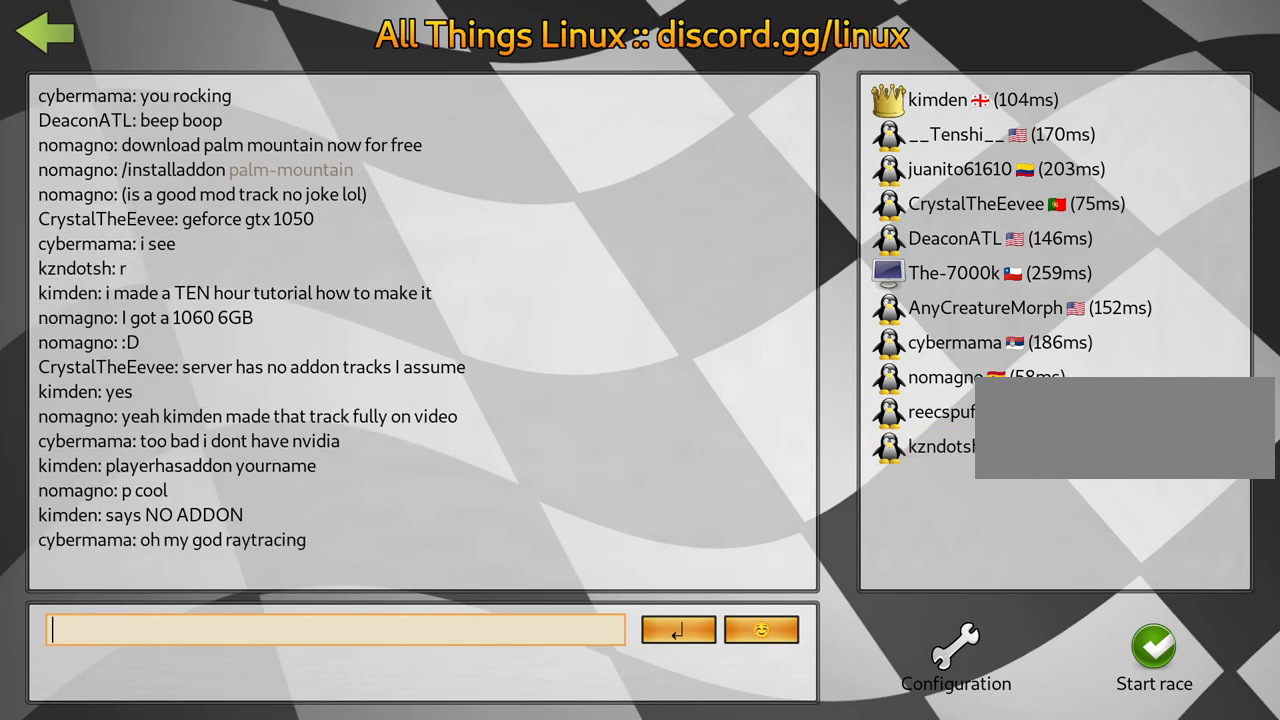
{"keys": [], "events": []}
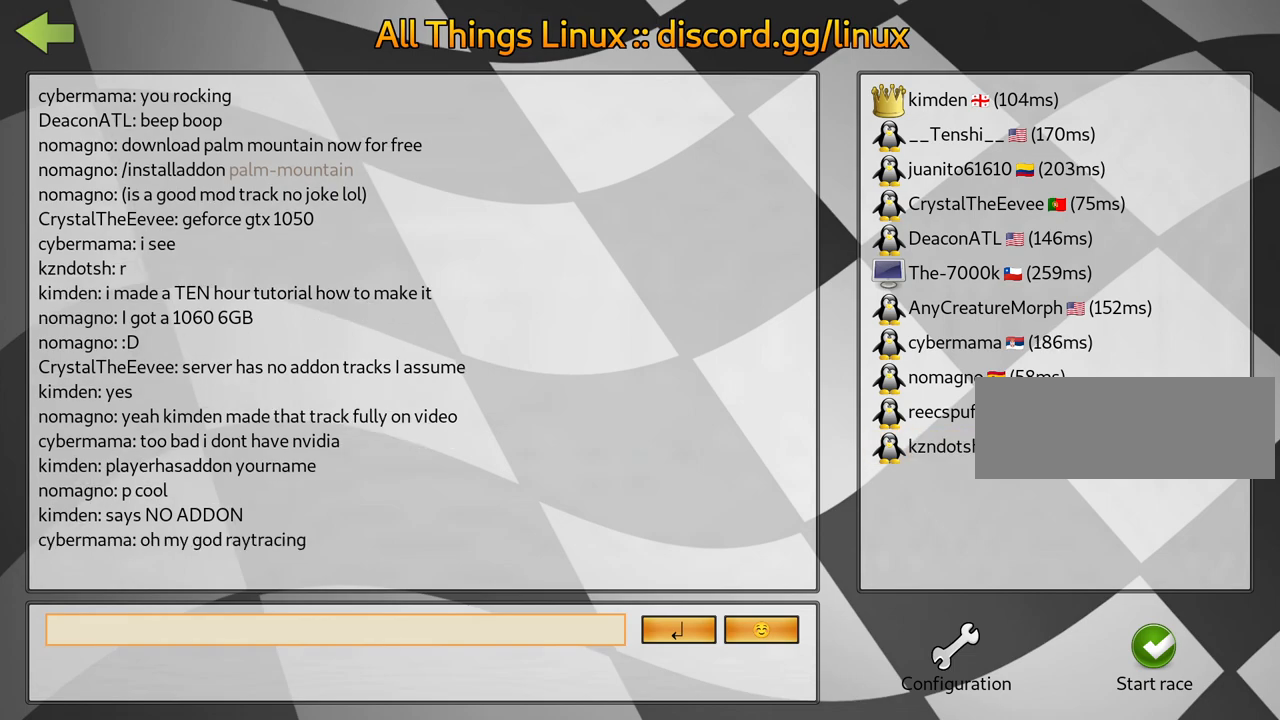
{"keys": [], "events": []}
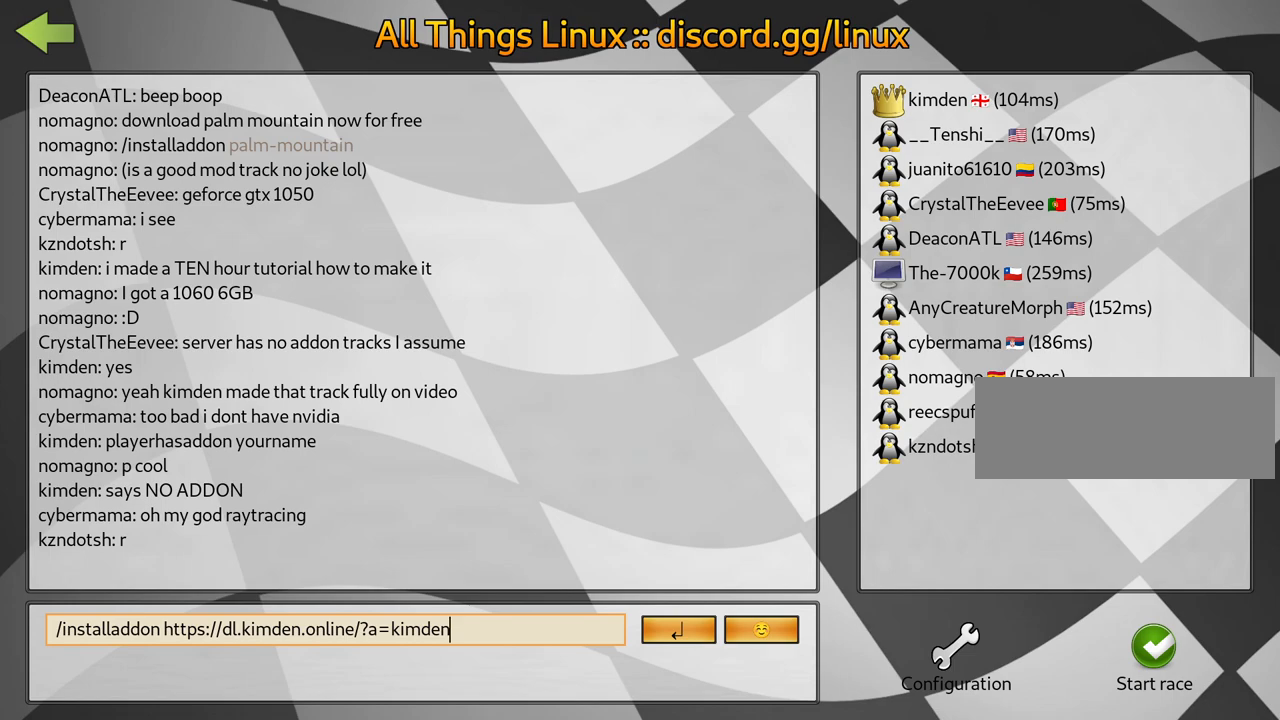
{"keys": [], "events": []}
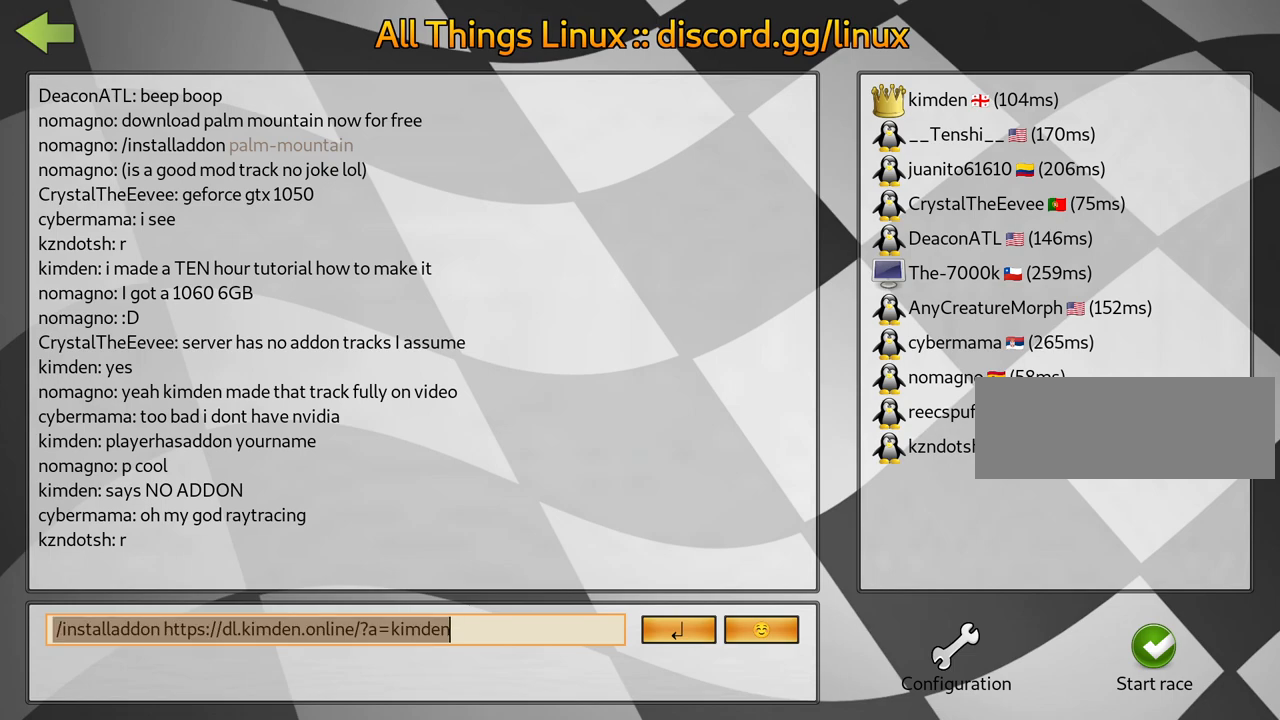
{"keys": [], "events": [[334, "flag", "down"], [467, "flag", "up"]]}
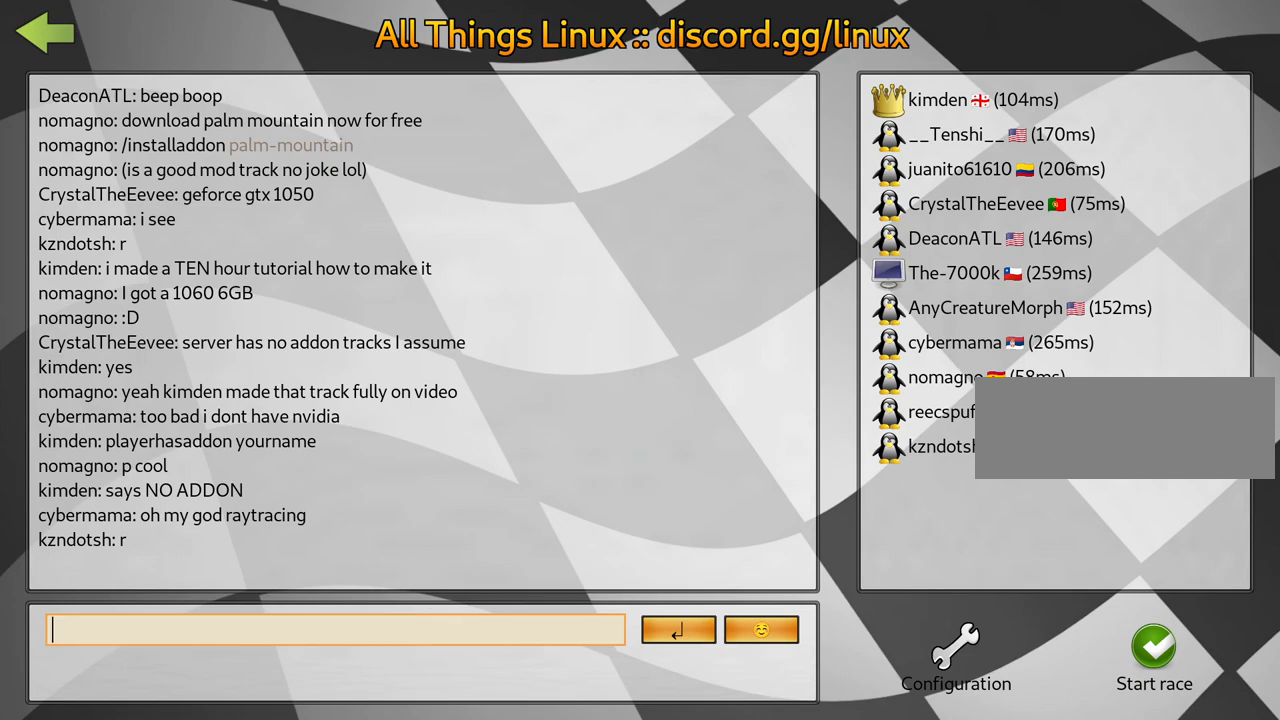
{"keys": ["left"], "events": [[450, "left", "down"]]}
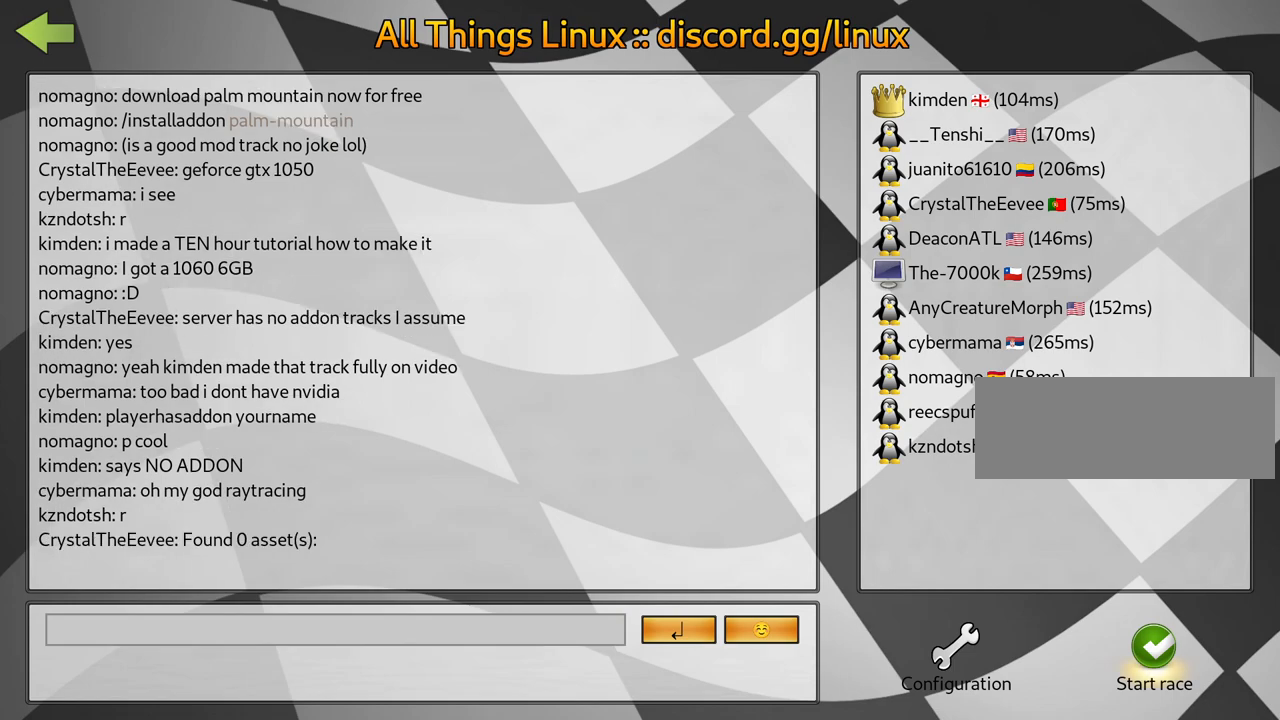
{"keys": [], "events": [[100, "left", "up"]]}
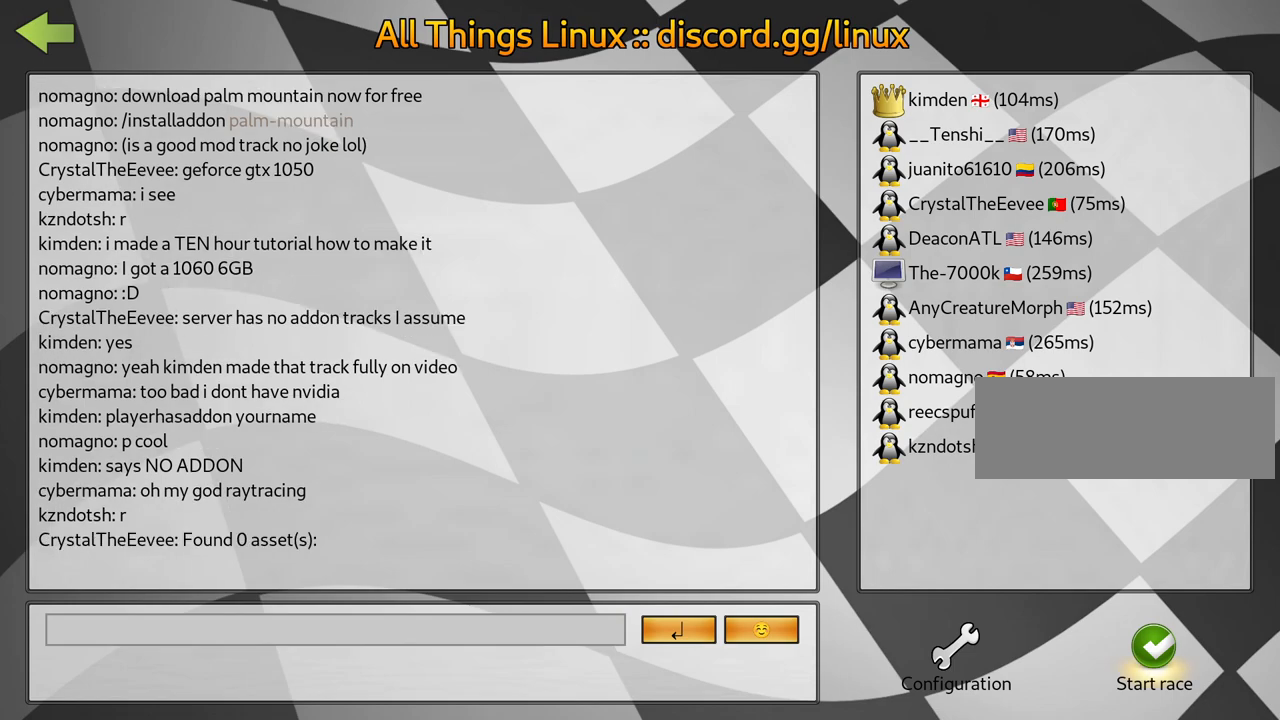
{"keys": [], "events": []}
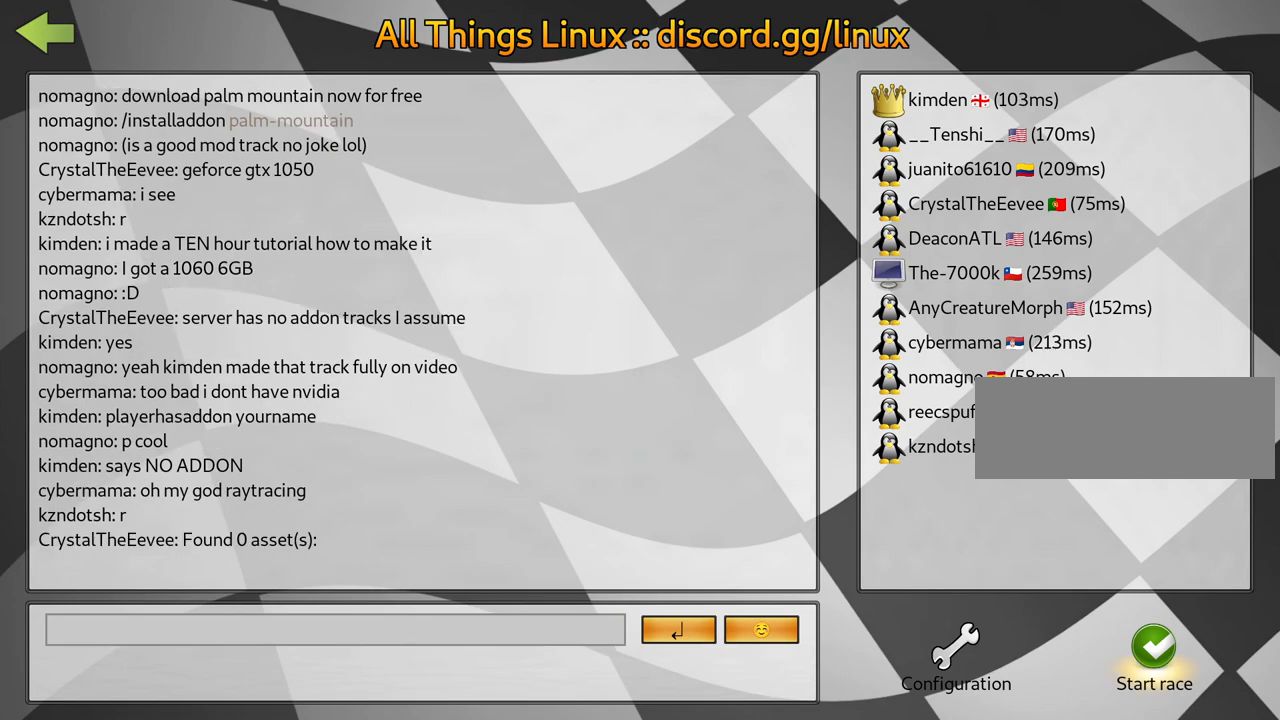
{"keys": [], "events": []}
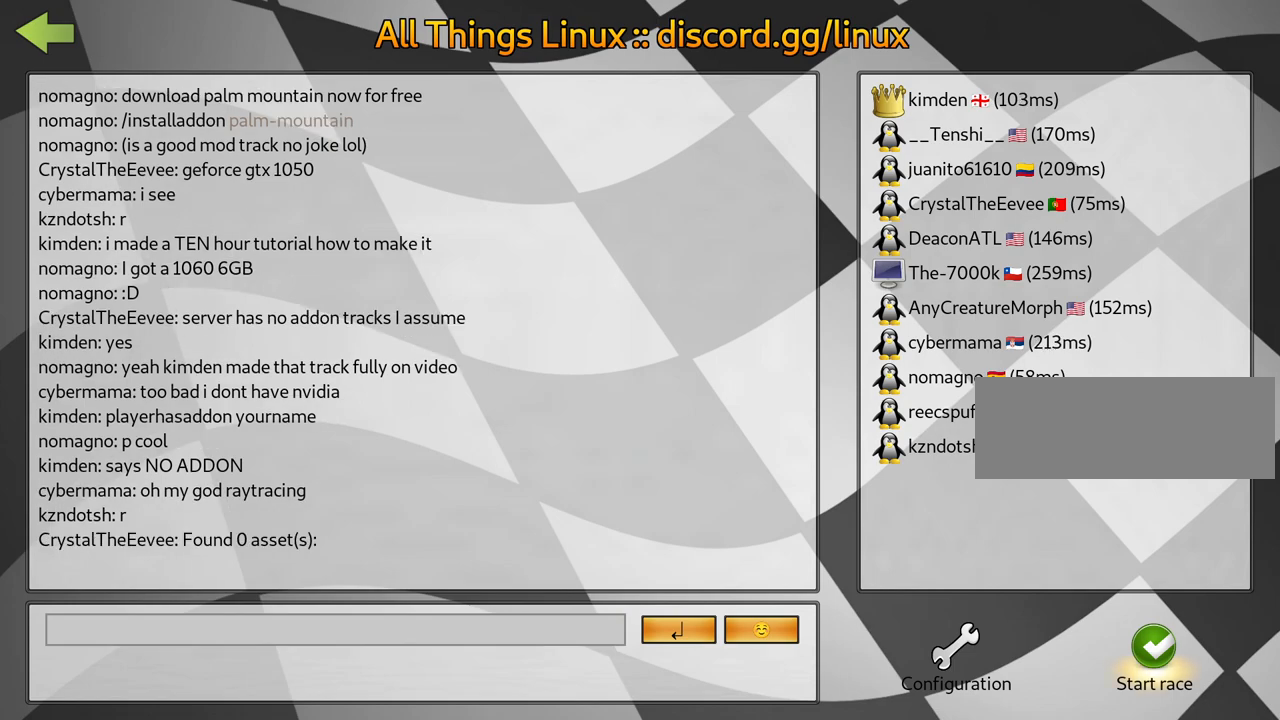
{"keys": [], "events": []}
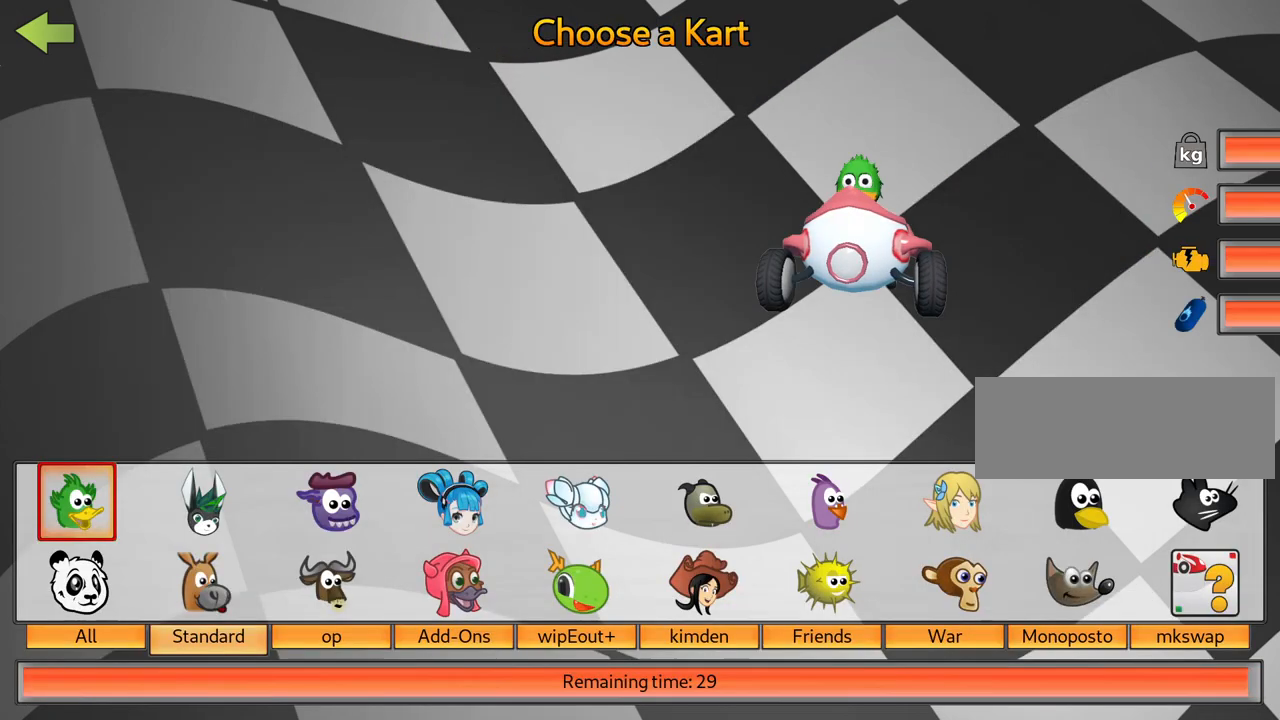
{"keys": [], "events": []}
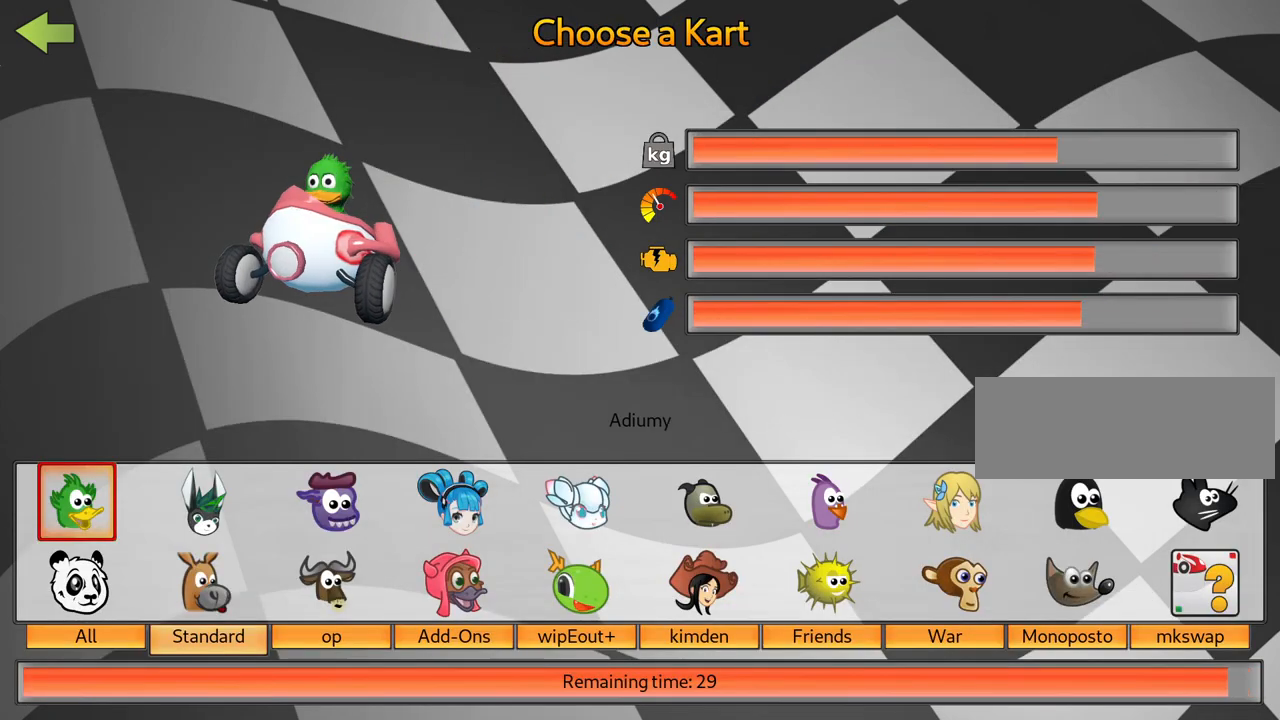
{"keys": [], "events": []}
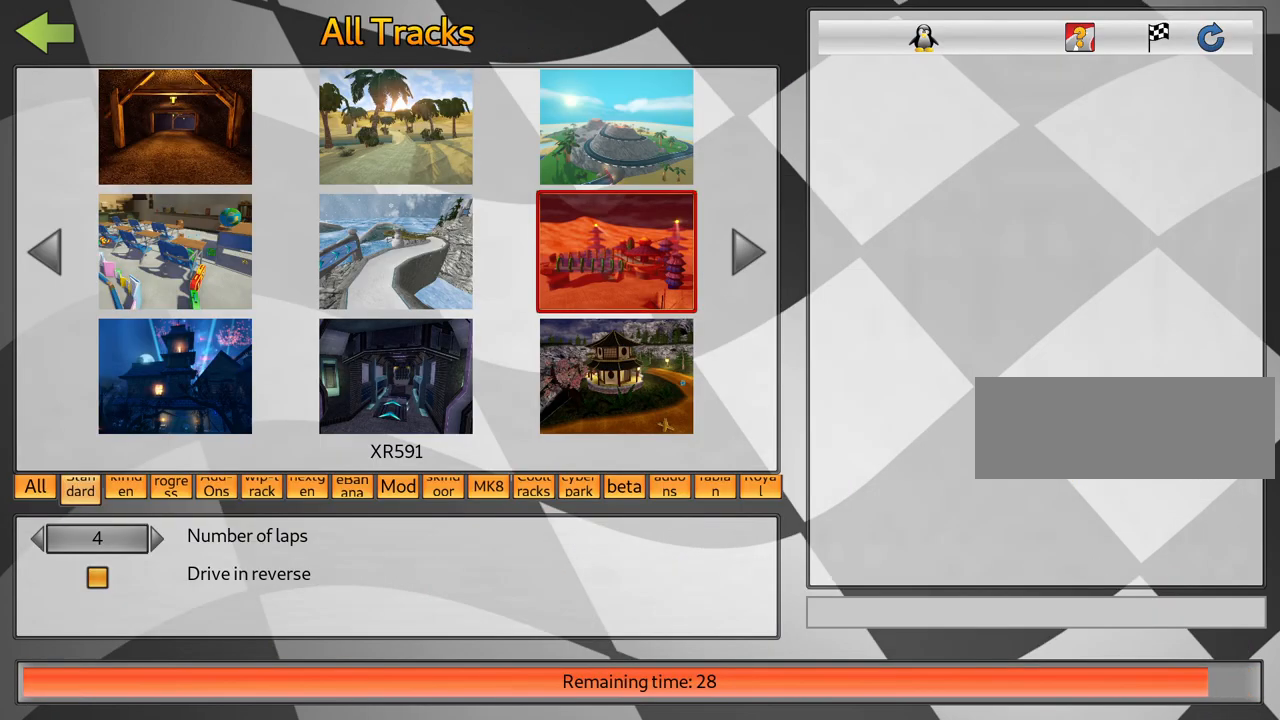
{"keys": [], "events": []}
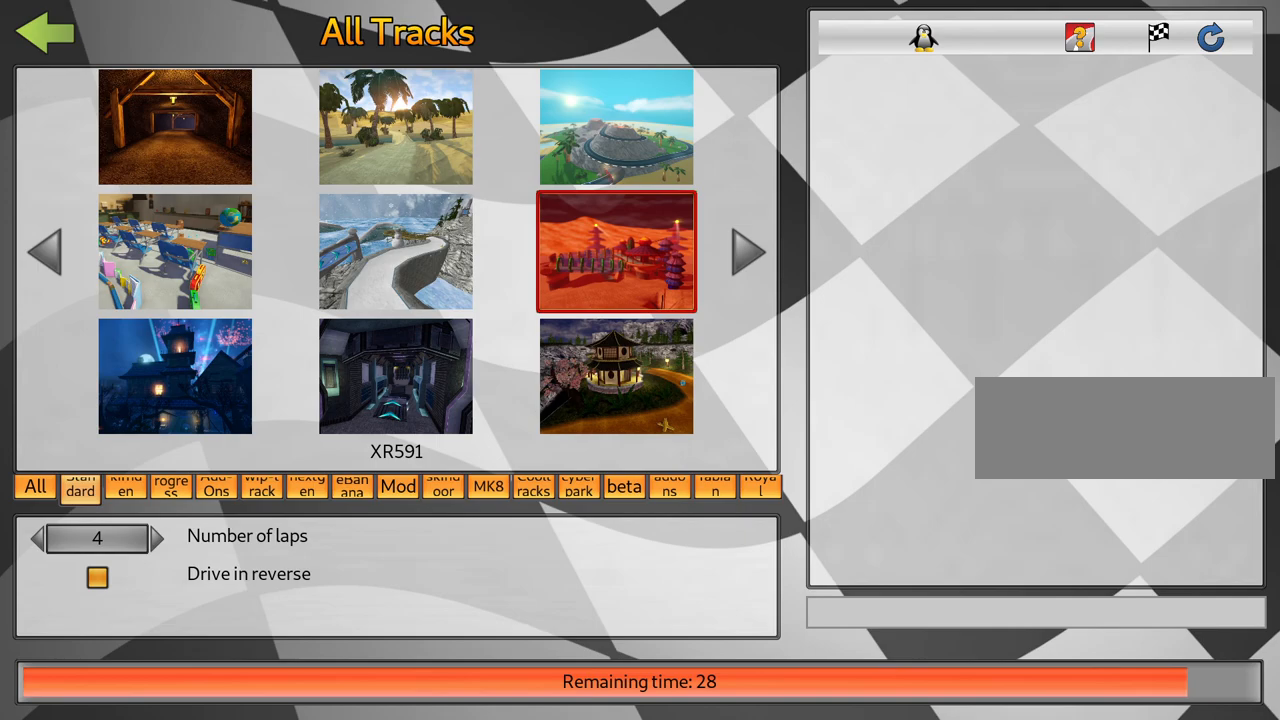
{"keys": [], "events": [[67, "left", "down"], [134, "left", "up"], [217, "left", "down"], [317, "left", "up"], [384, "left", "down"], [484, "left", "up"]]}
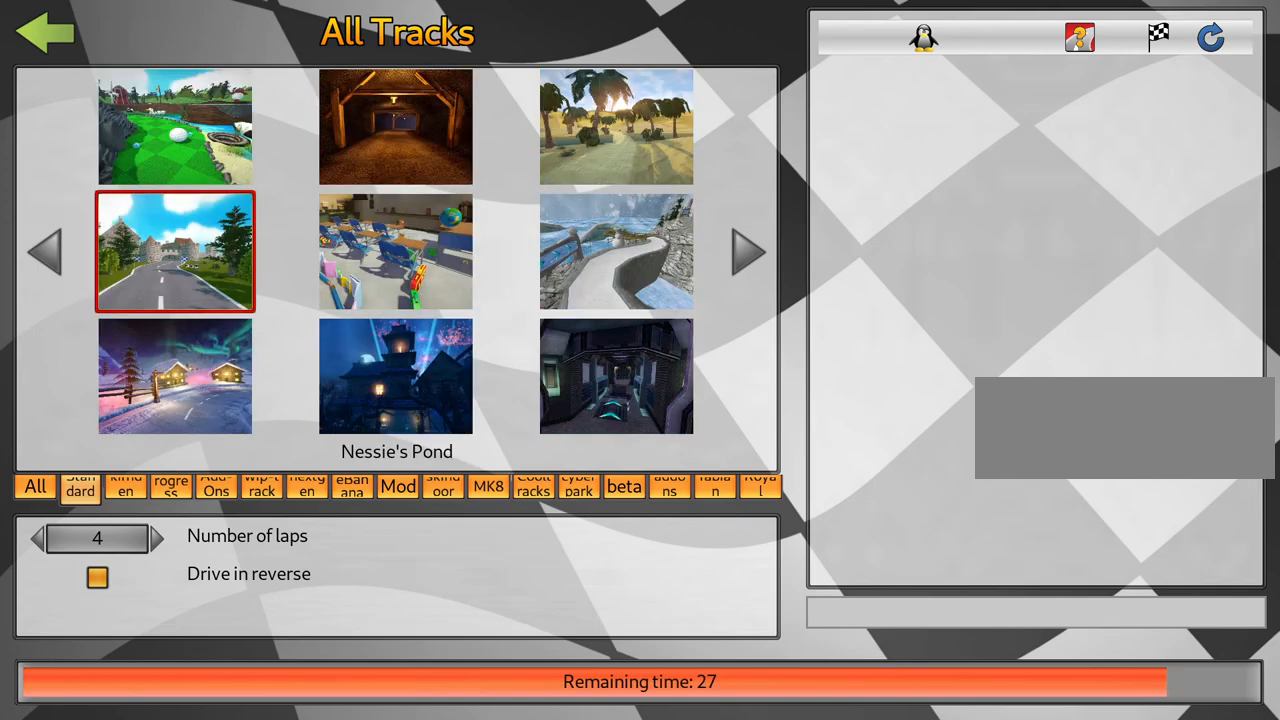
{"keys": [], "events": [[300, "left", "down"], [400, "left", "up"]]}
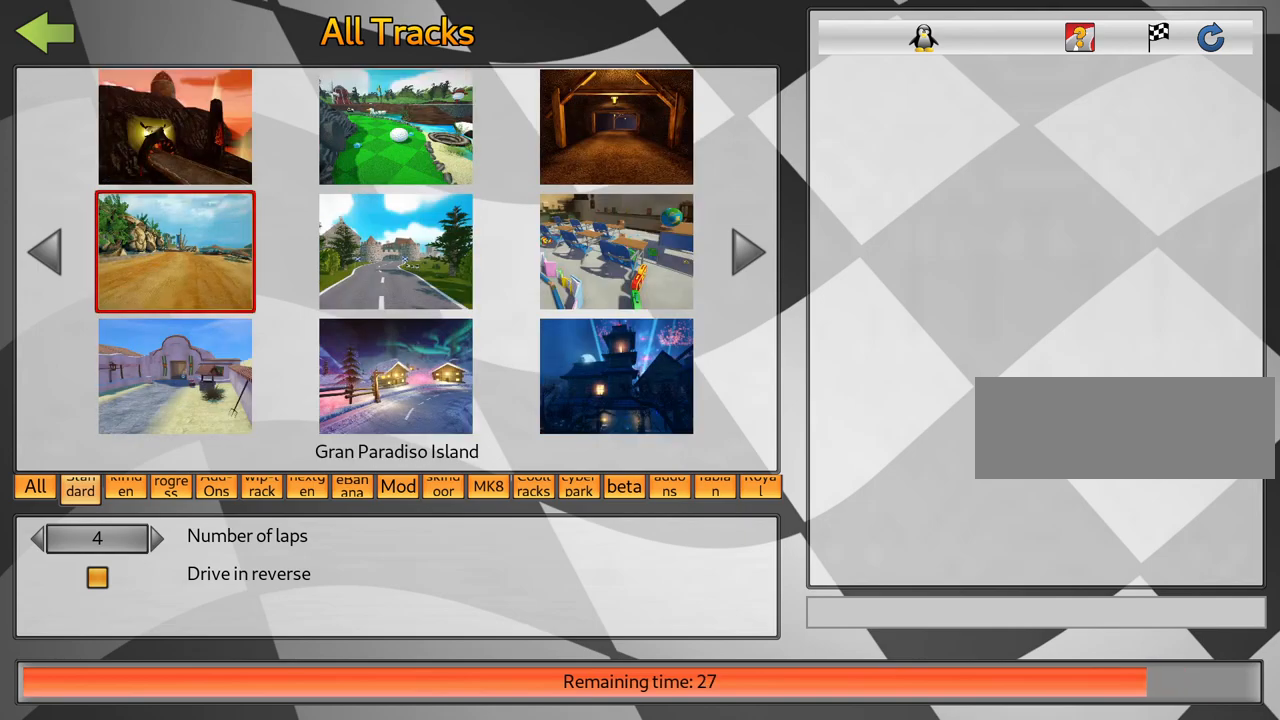
{"keys": [], "events": []}
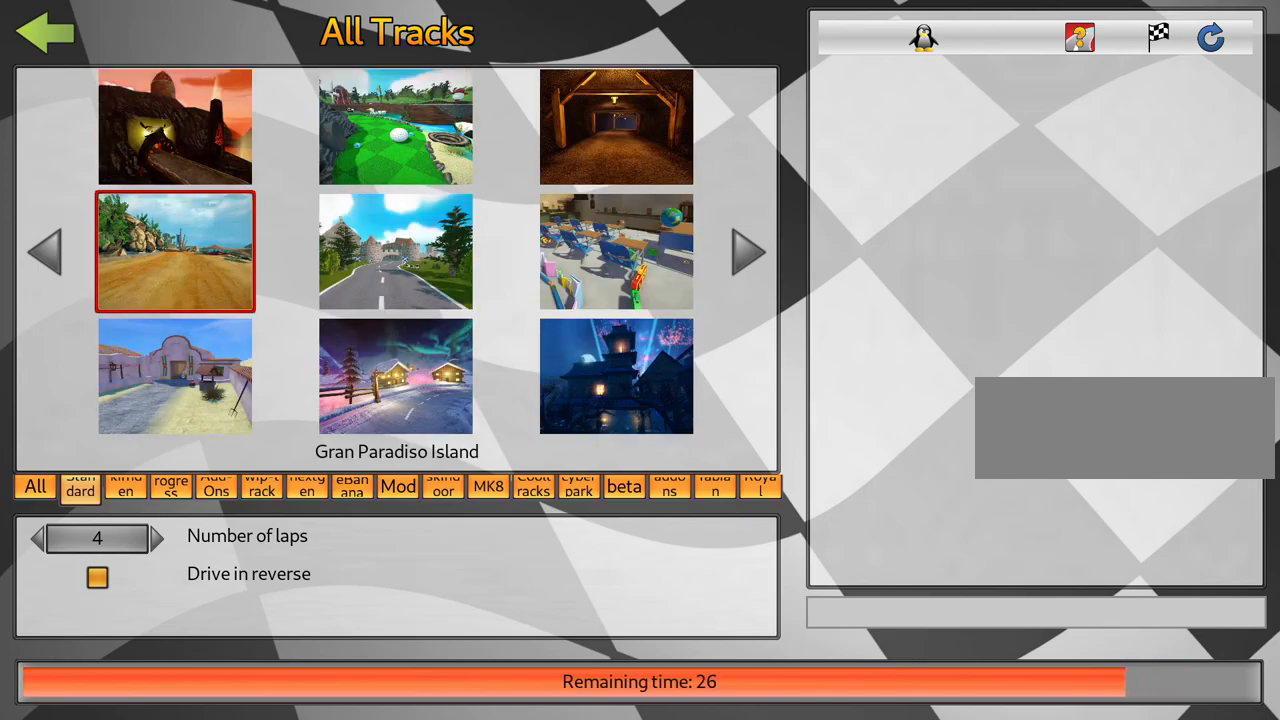
{"keys": [], "events": [[450, "left", "down"], [500, "left", "up"]]}
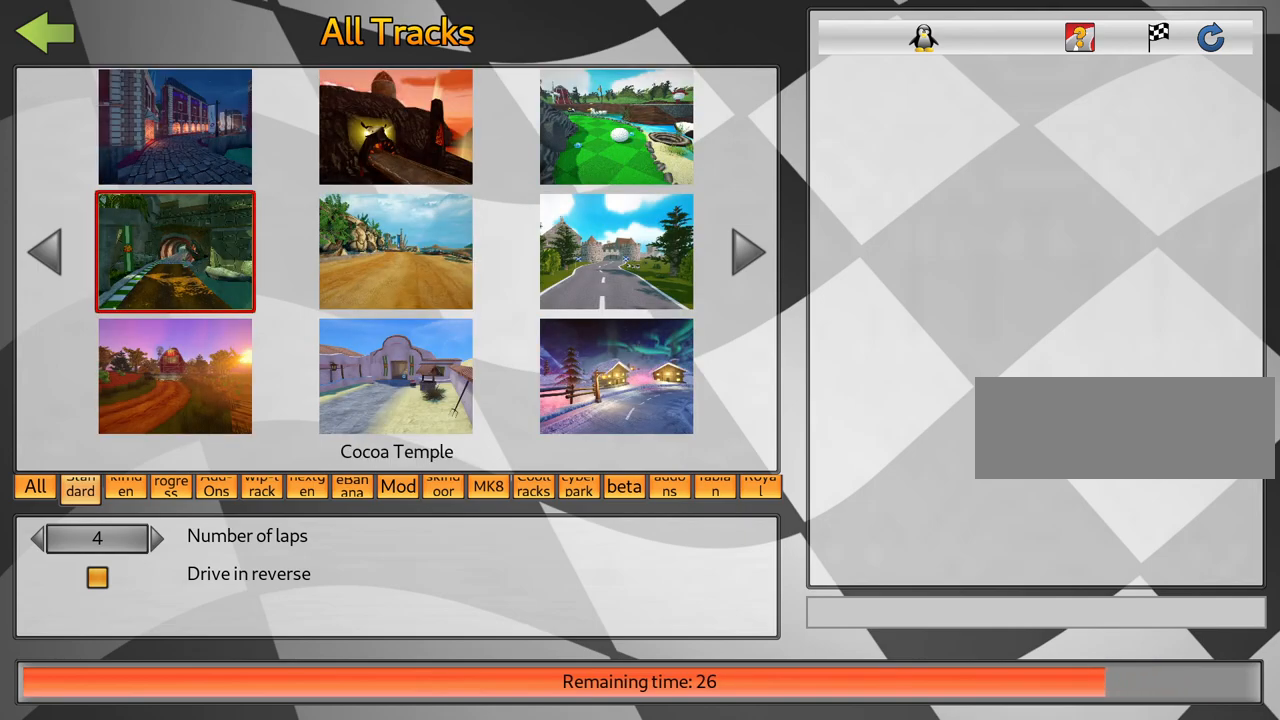
{"keys": [], "events": []}
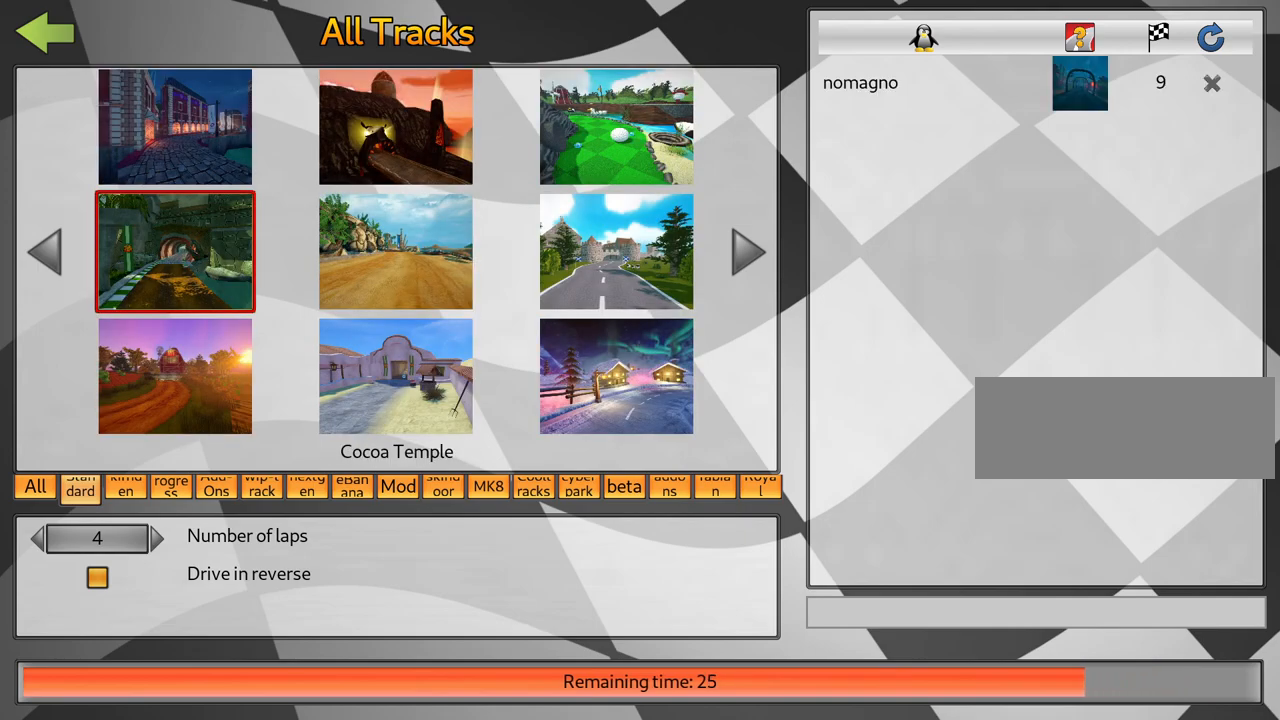
{"keys": ["right"], "events": [[300, "right", "down"], [384, "right", "up"], [467, "right", "down"]]}
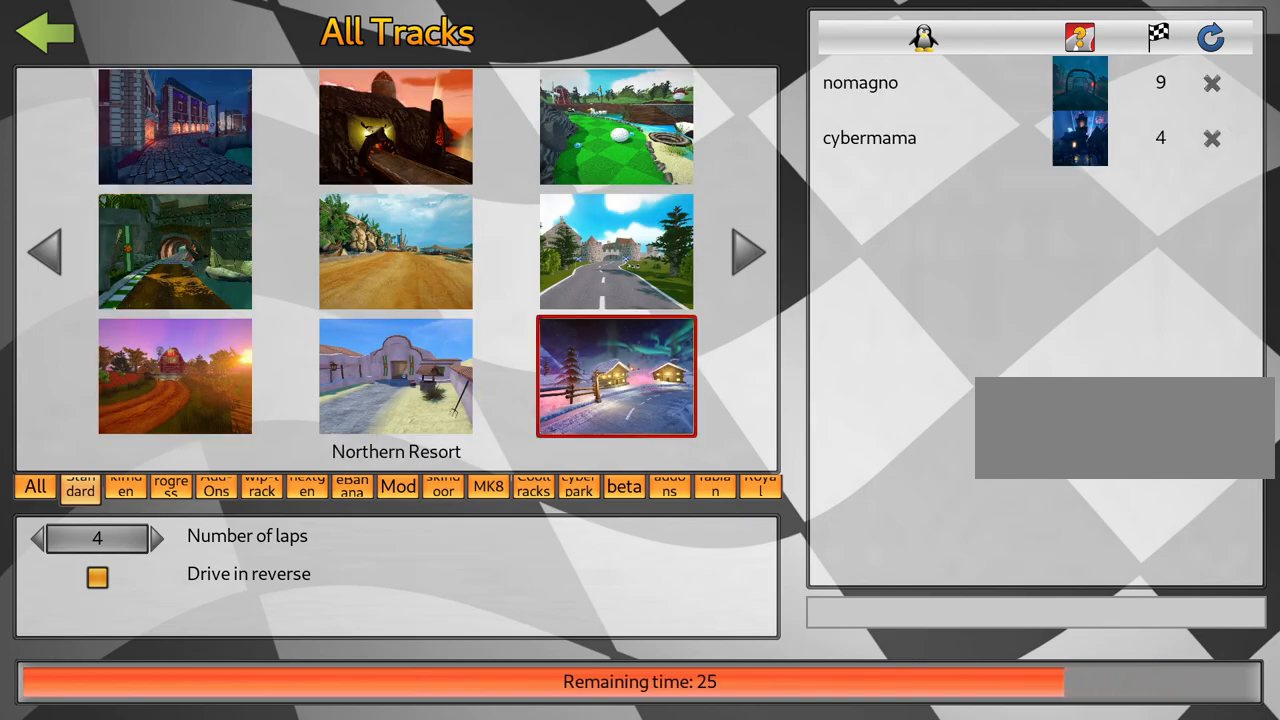
{"keys": ["fire"], "events": [[17, "right", "up"], [117, "right", "down"], [200, "right", "up"], [467, "fire", "down"]]}
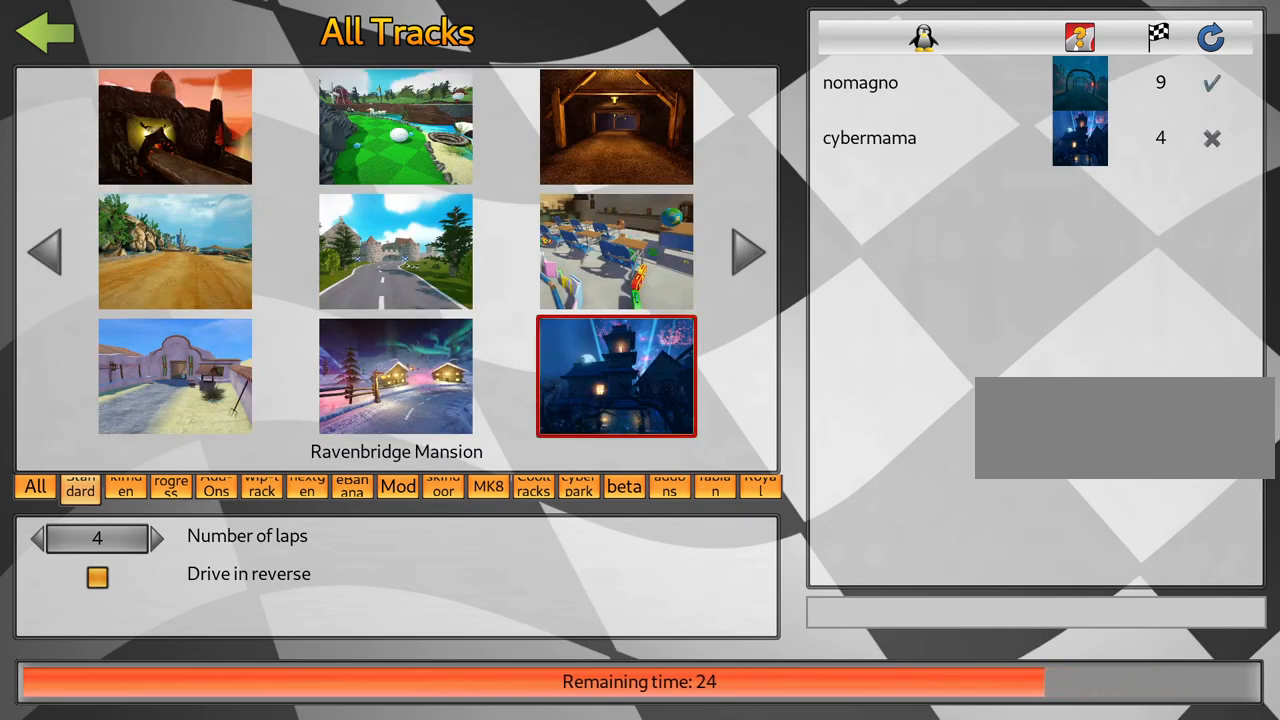
{"keys": [], "events": [[50, "fire", "up"]]}